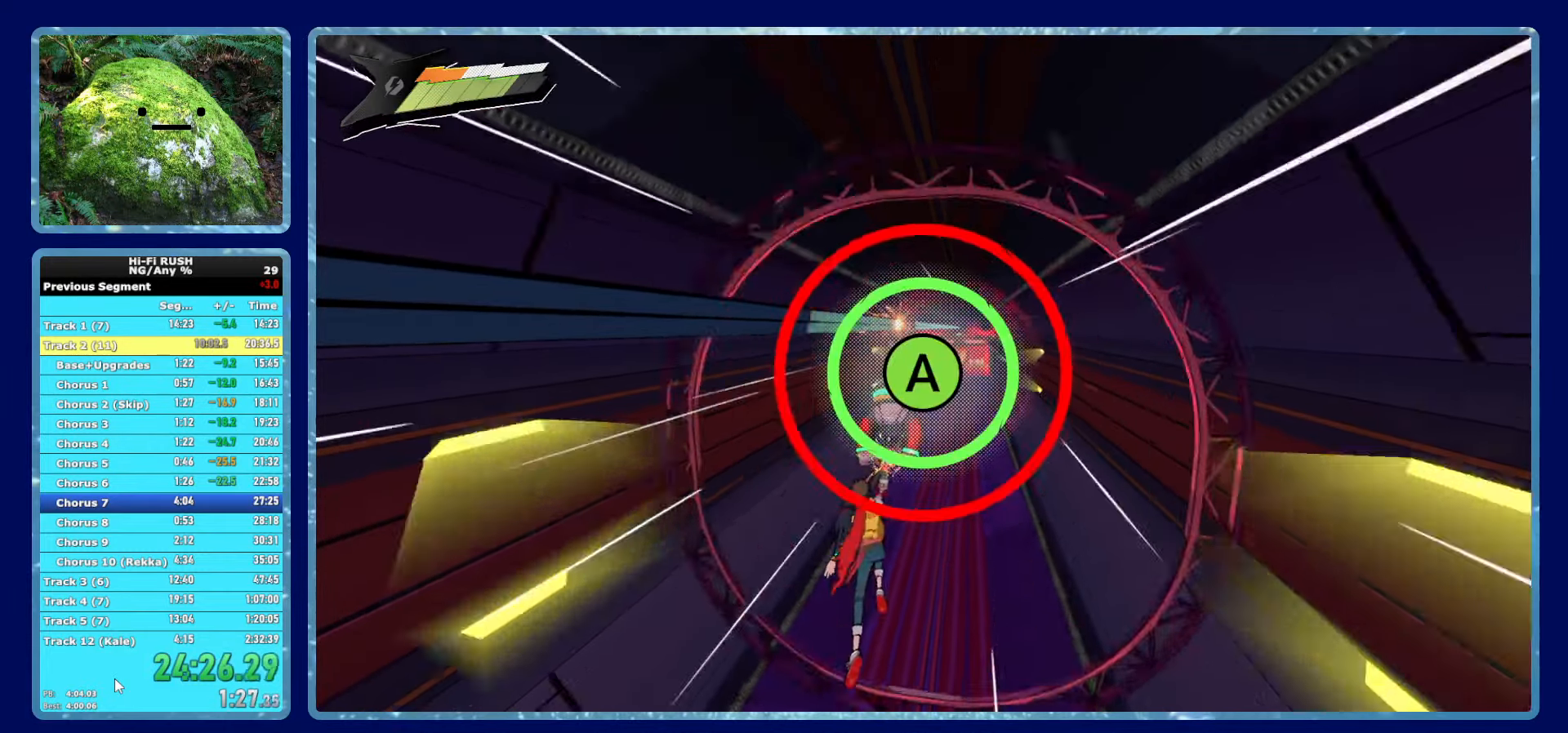
Gameplay with a controller (Xbox layout); each line is a JSON object with the inputs held at the frame after it. "events" lists button and stick changes between this image and that frame as [ms after this image, input, new state], when the widget could be followed in between.
{"buttons": [], "left_stick": "center", "right_stick": "center", "events": [[350, "A", "down"], [467, "A", "up"]]}
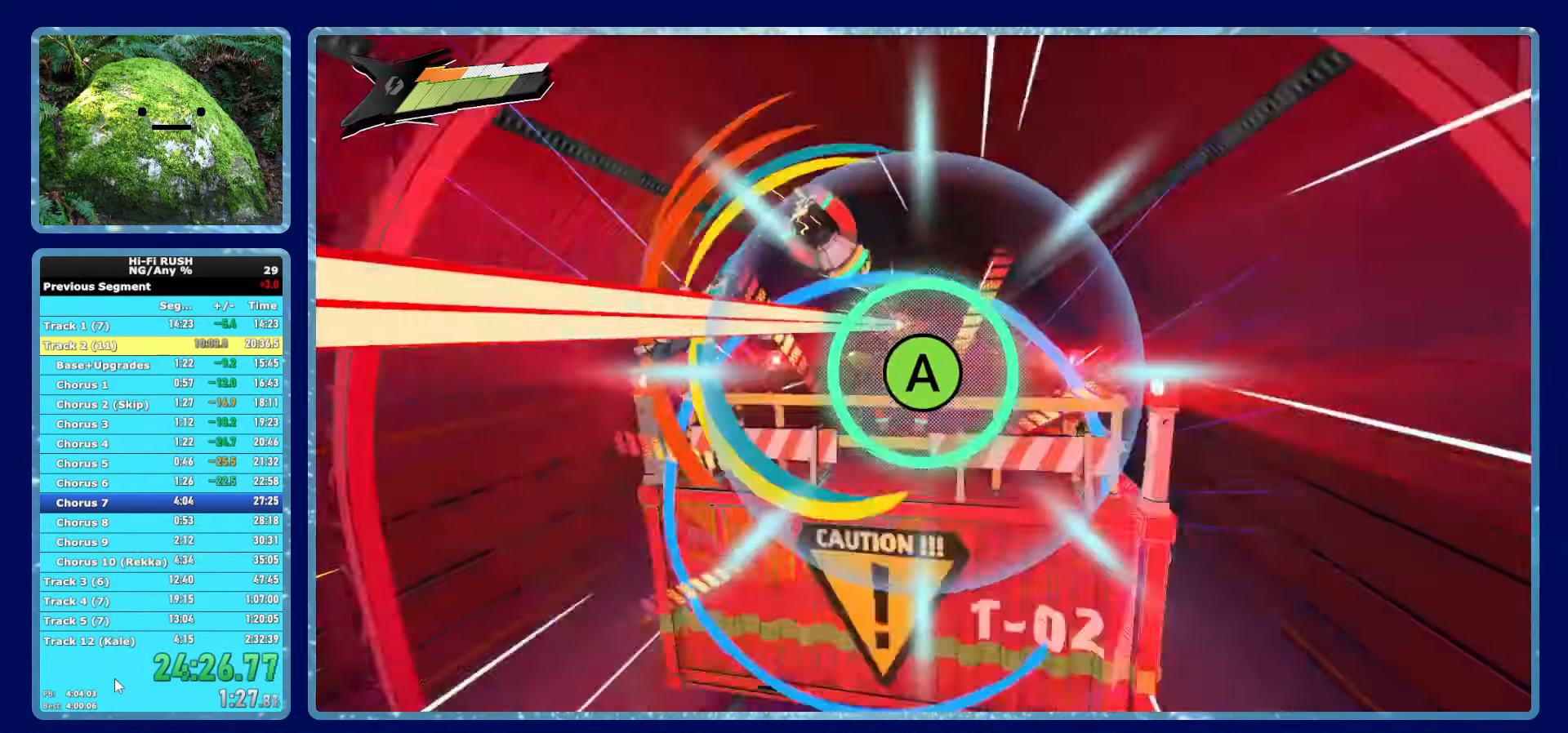
{"buttons": [], "left_stick": "center", "right_stick": "center", "events": []}
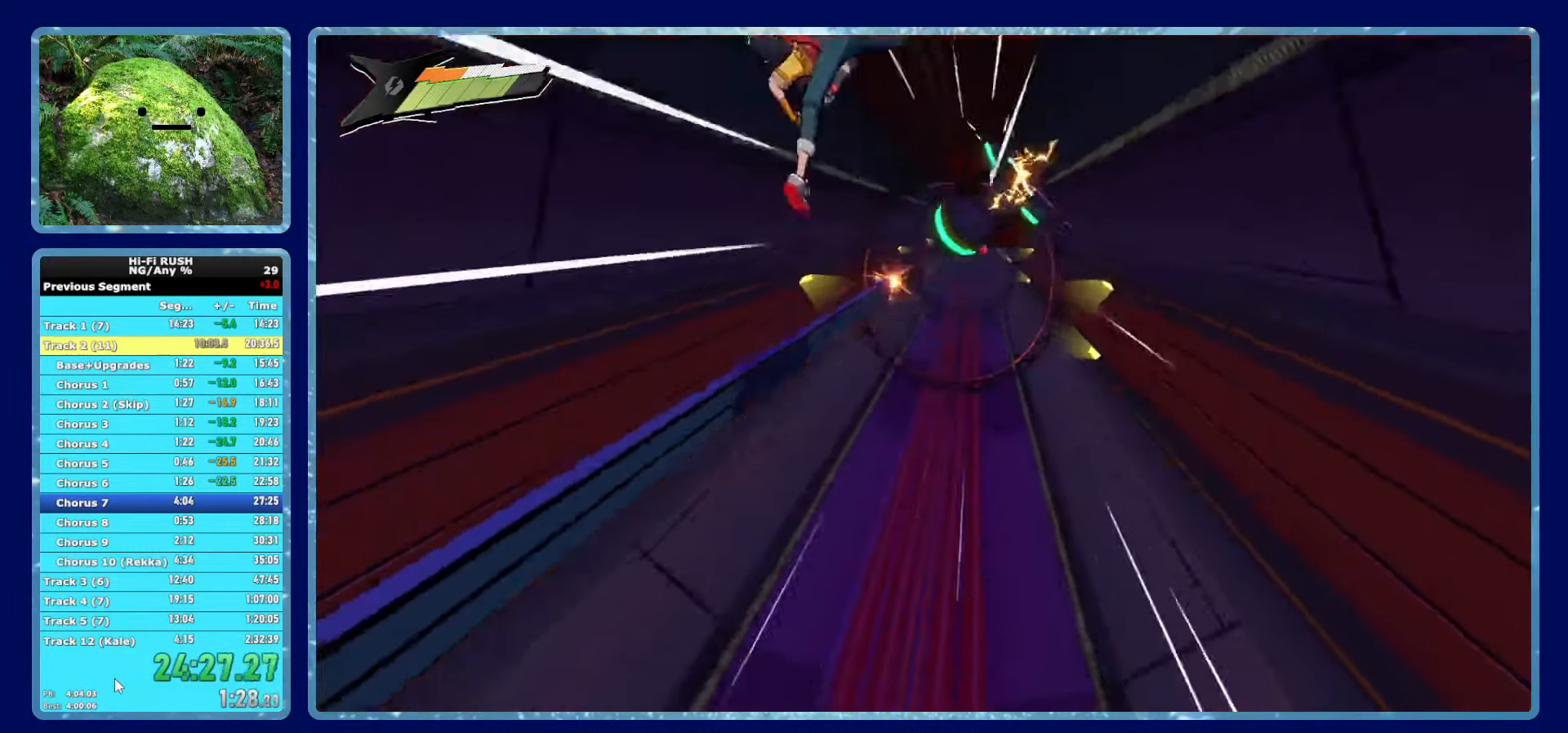
{"buttons": [], "left_stick": "center", "right_stick": "center", "events": []}
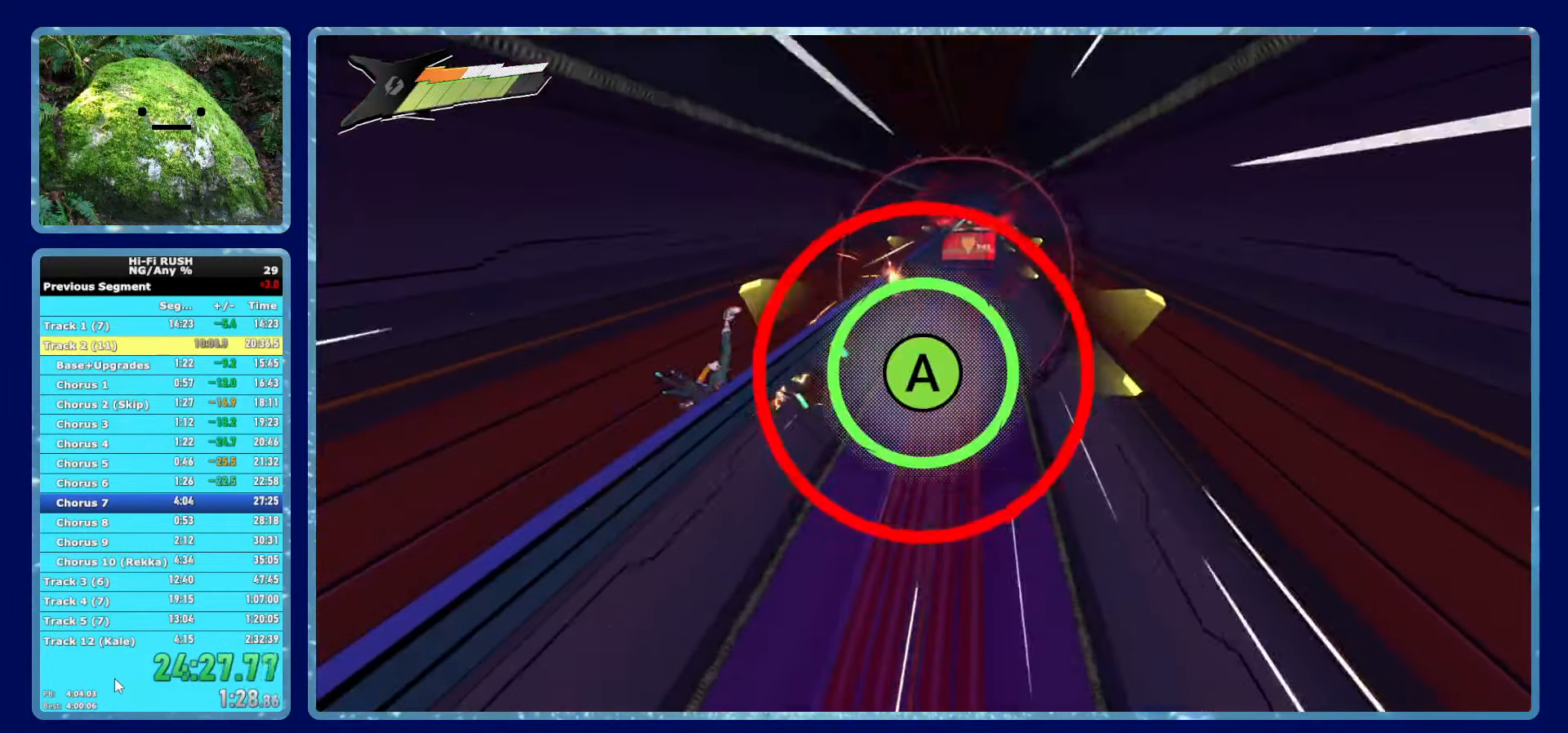
{"buttons": [], "left_stick": "center", "right_stick": "center", "events": []}
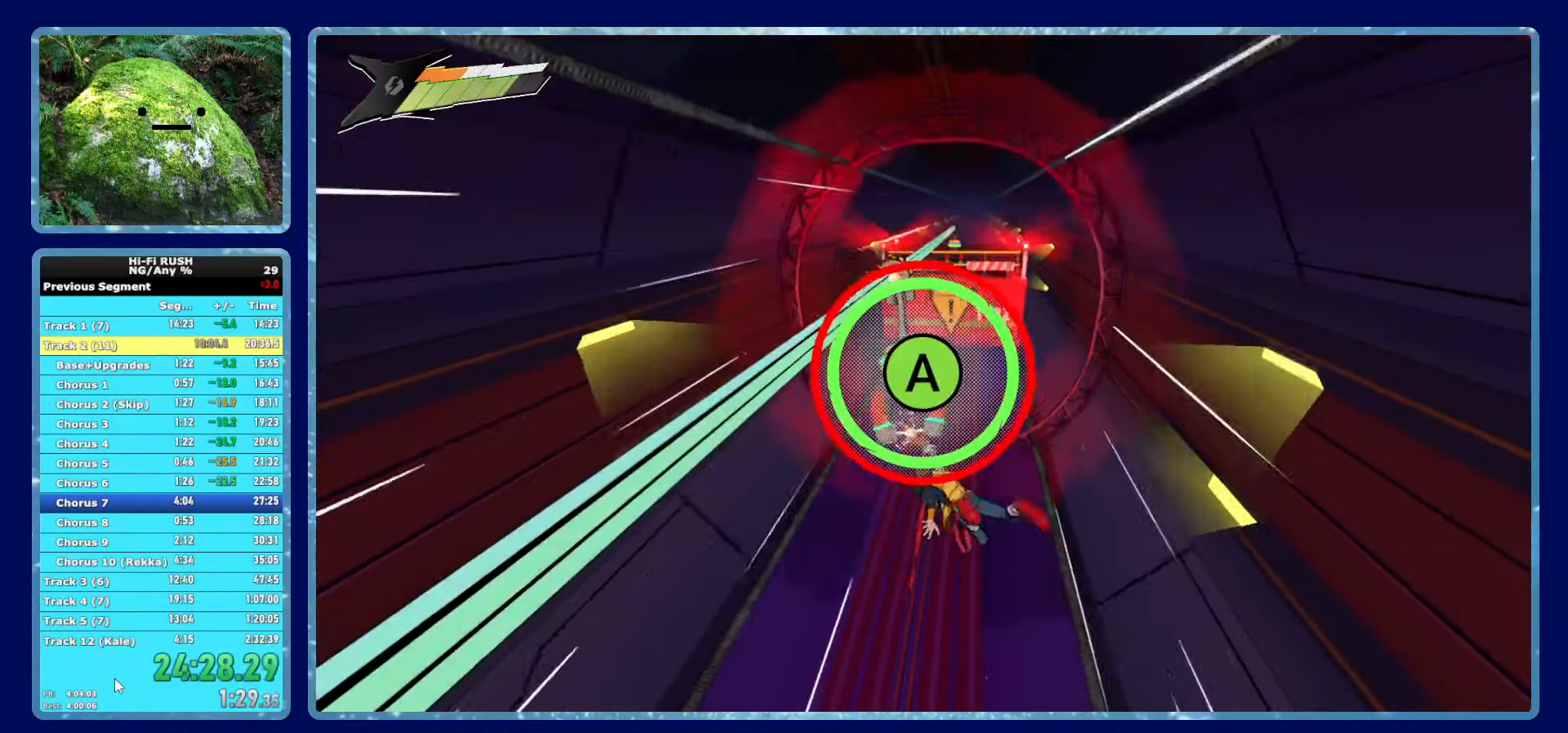
{"buttons": [], "left_stick": "center", "right_stick": "center", "events": [[50, "A", "down"], [134, "A", "up"]]}
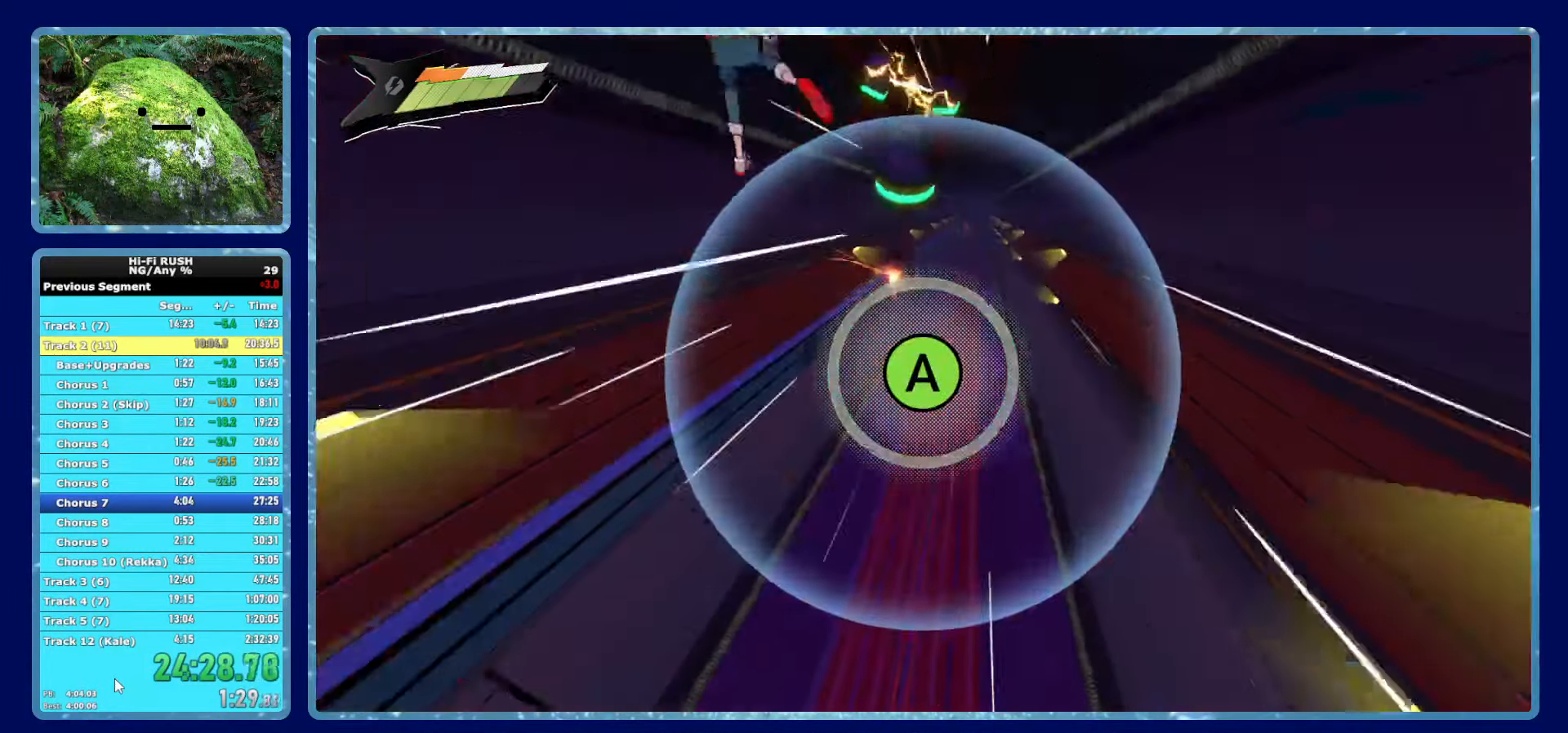
{"buttons": [], "left_stick": "center", "right_stick": "center", "events": []}
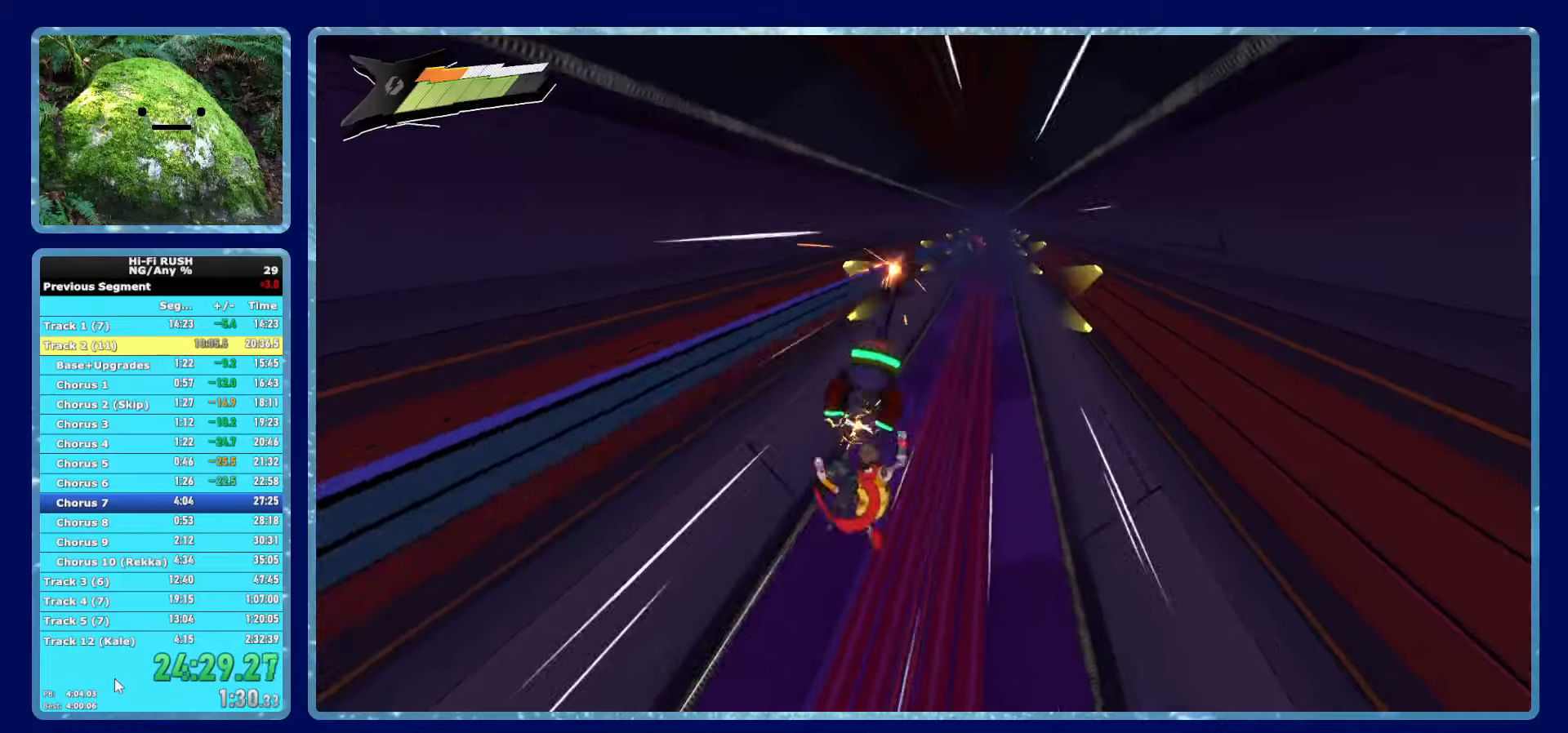
{"buttons": [], "left_stick": "center", "right_stick": "center", "events": []}
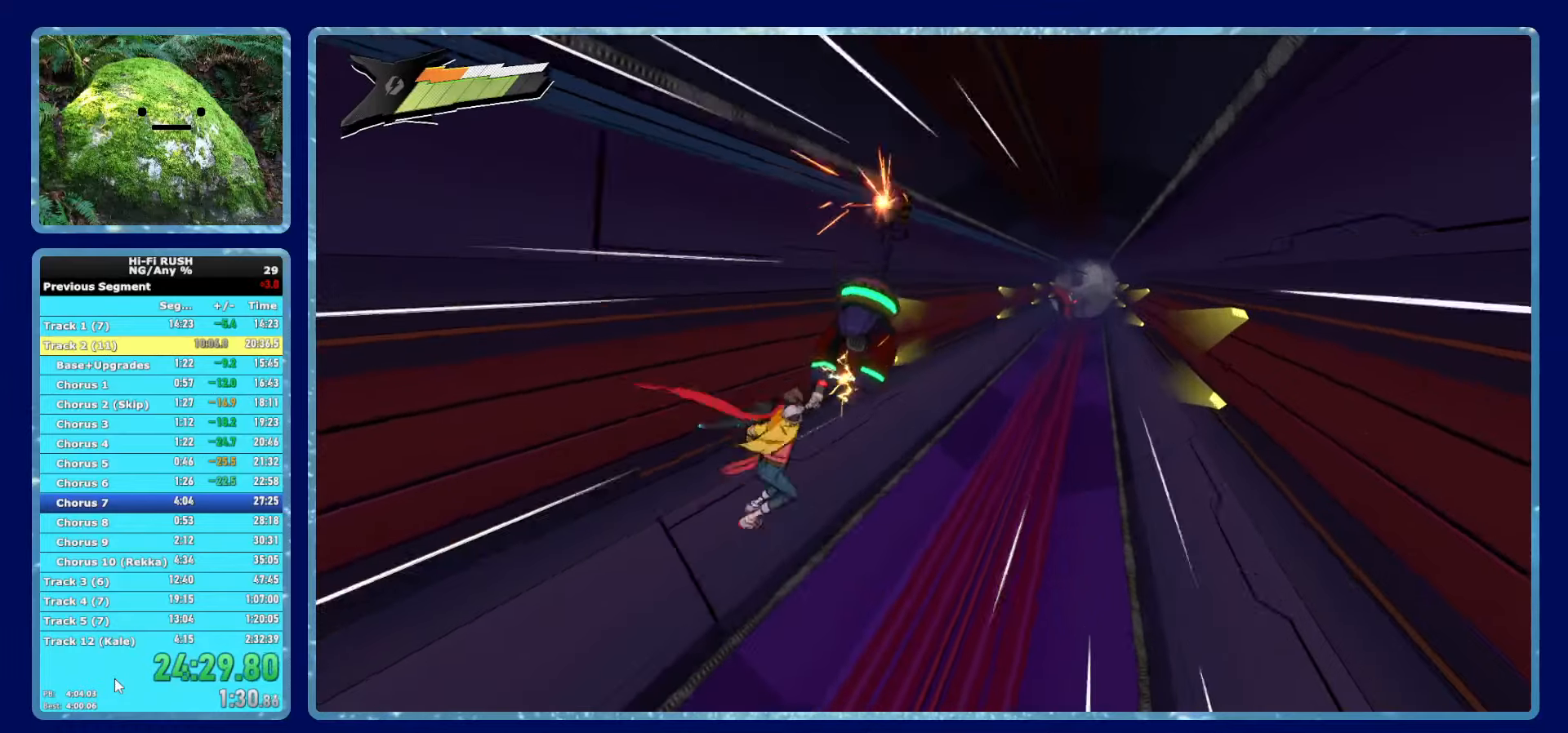
{"buttons": [], "left_stick": "center", "right_stick": "center", "events": []}